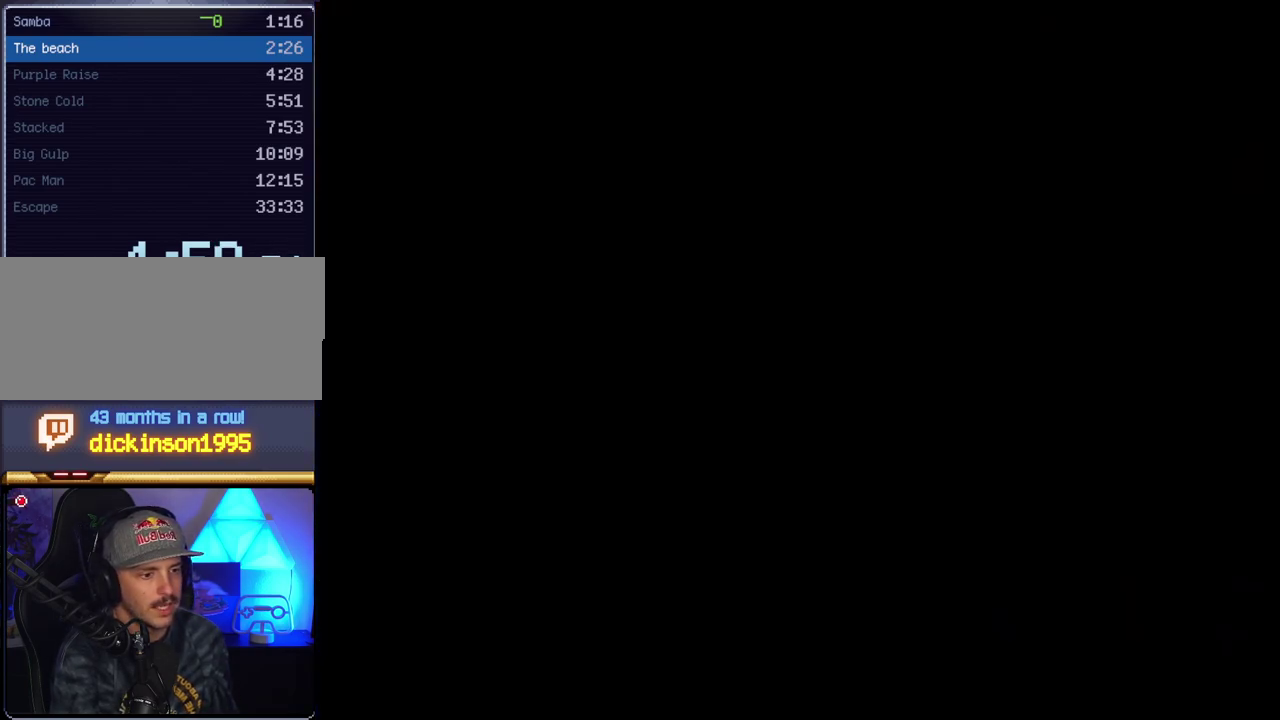
Gameplay with a controller (Nintendo layout); each line is a JSON object with the inputs held at the frame after it. "events" lists button and stick changes between this image and that frame as [ms after this image, input, new state], when the widget could be followed in between. Not read: L3 R3.
{"buttons": ["Y"], "events": []}
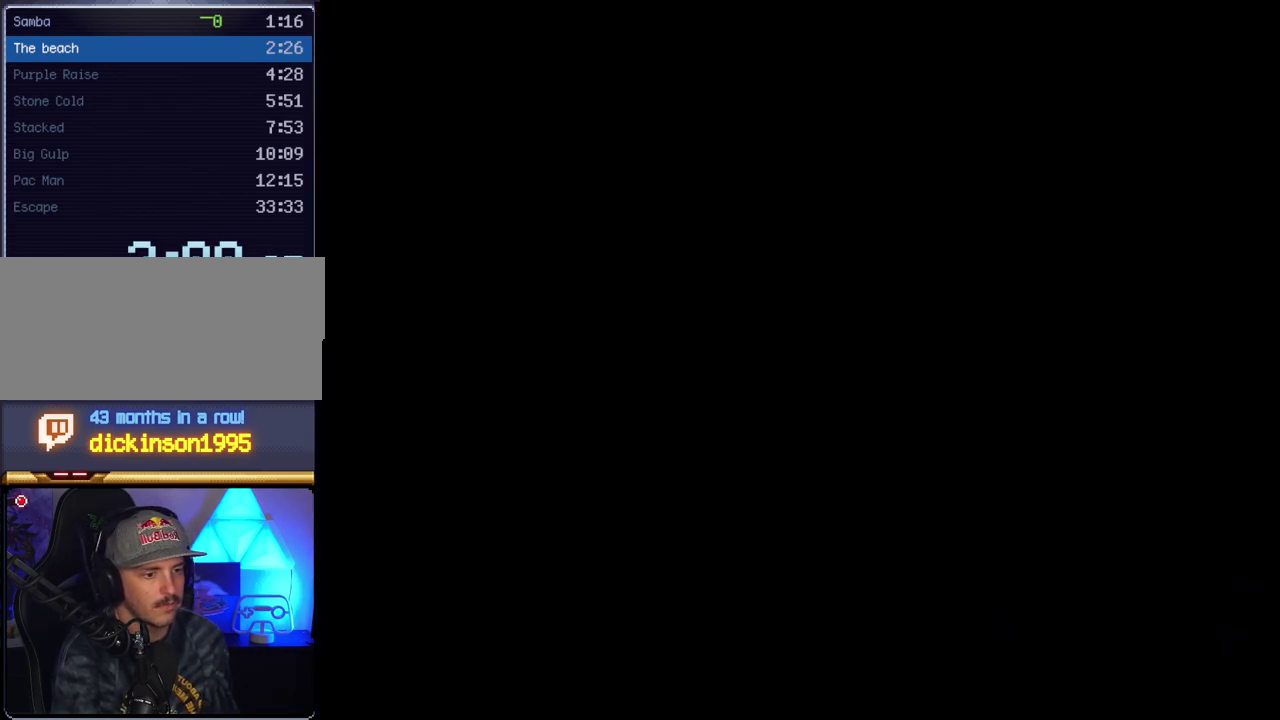
{"buttons": ["Y"], "events": []}
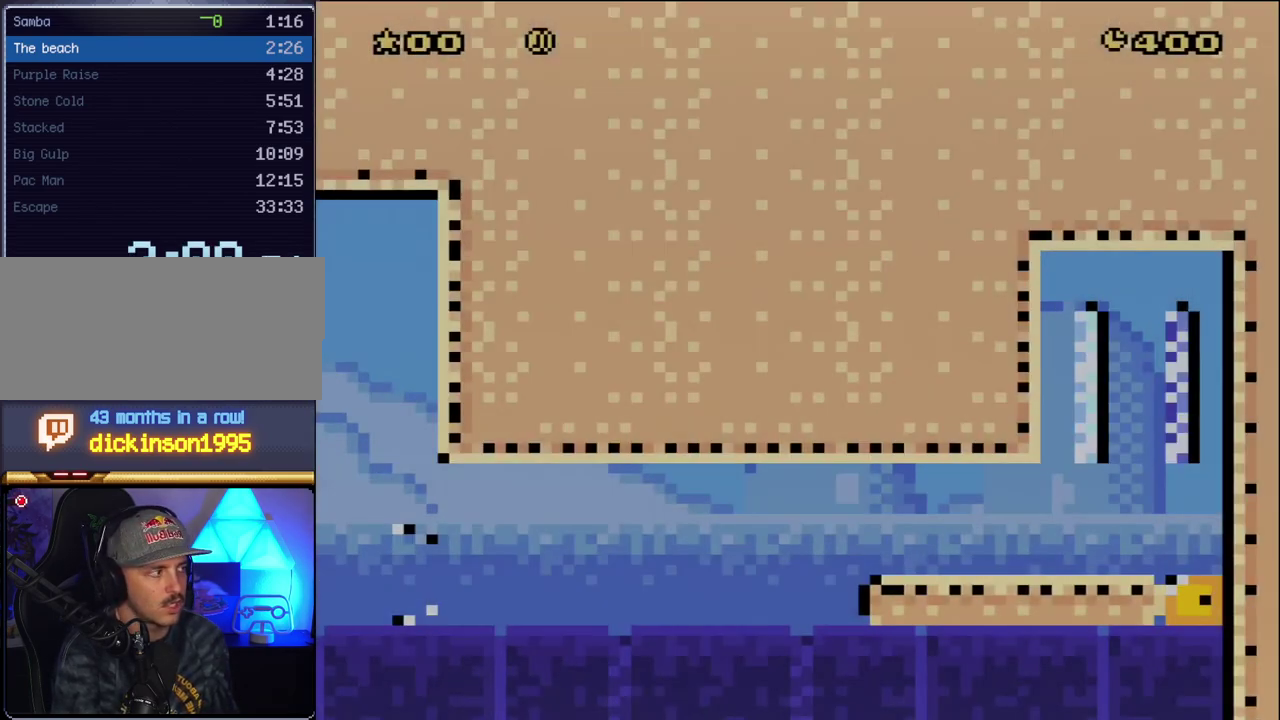
{"buttons": ["Y"], "events": []}
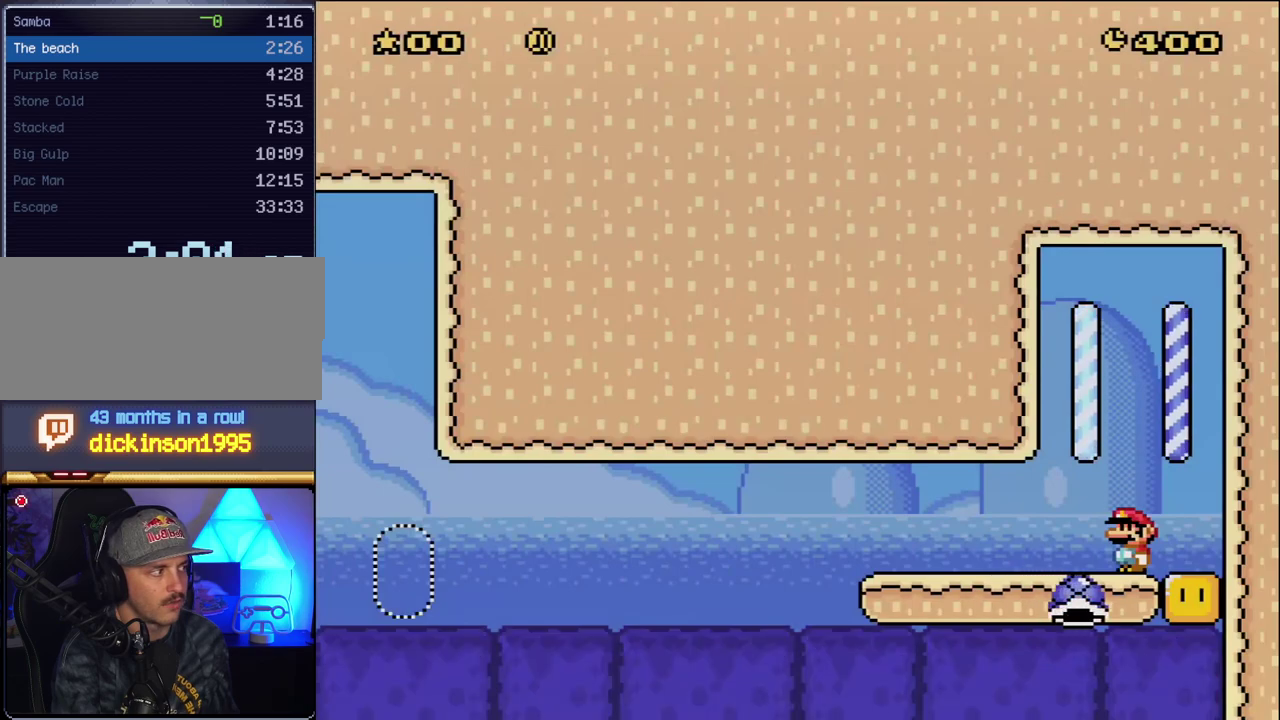
{"buttons": ["Y", "DPAD_RIGHT"], "events": [[300, "DPAD_LEFT", "down"], [417, "DPAD_LEFT", "up"], [483, "DPAD_RIGHT", "down"]]}
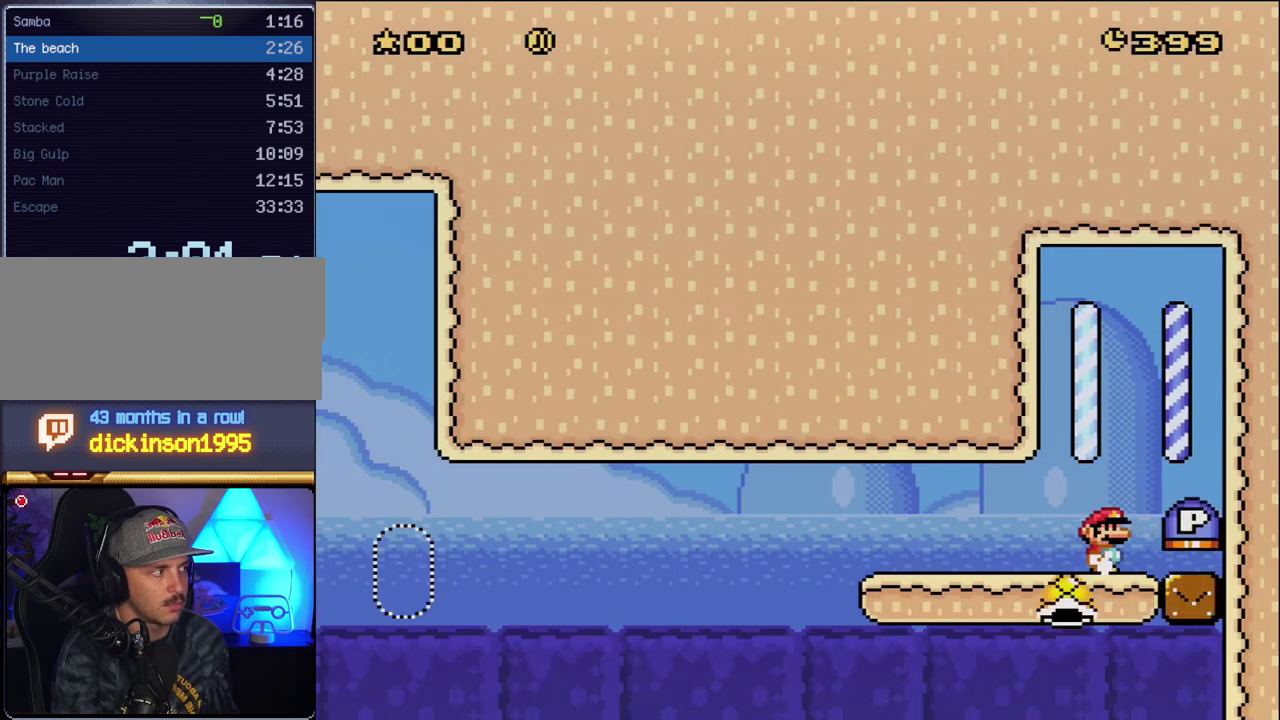
{"buttons": ["Y", "DPAD_LEFT"], "events": [[233, "DPAD_RIGHT", "up"], [300, "DPAD_LEFT", "down"]]}
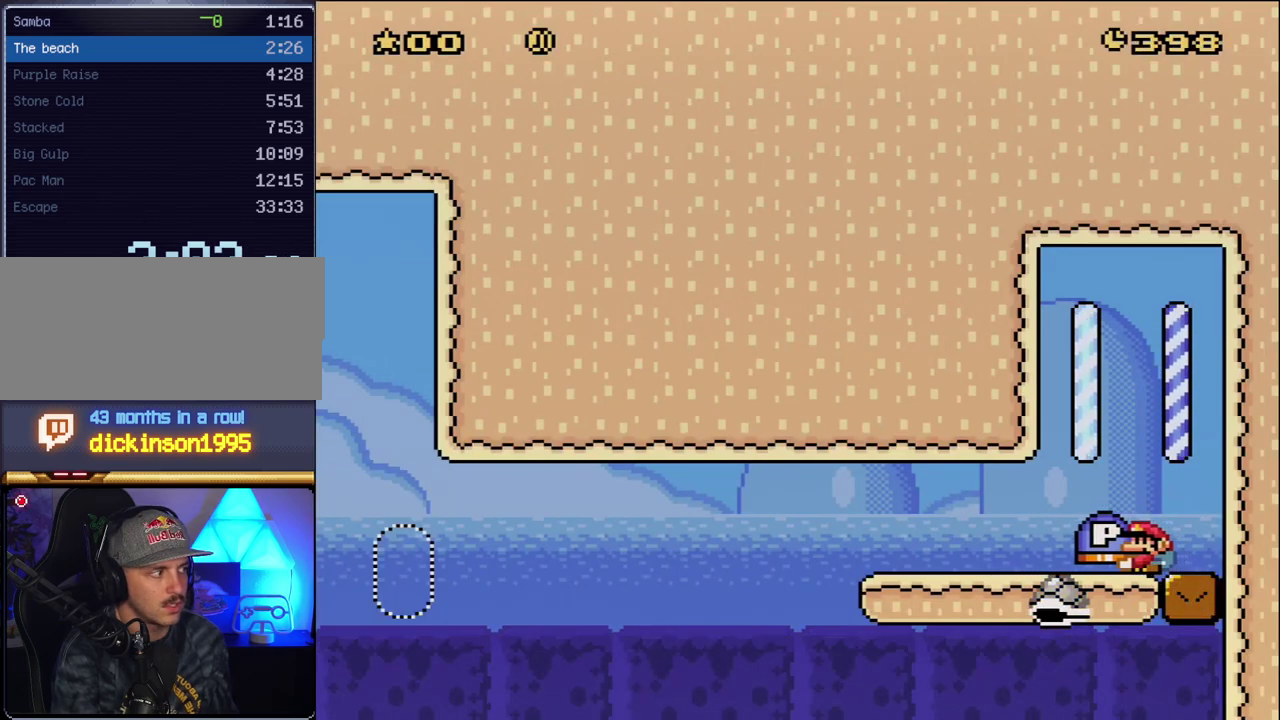
{"buttons": ["Y", "DPAD_RIGHT"], "events": [[450, "DPAD_LEFT", "up"], [450, "DPAD_RIGHT", "down"]]}
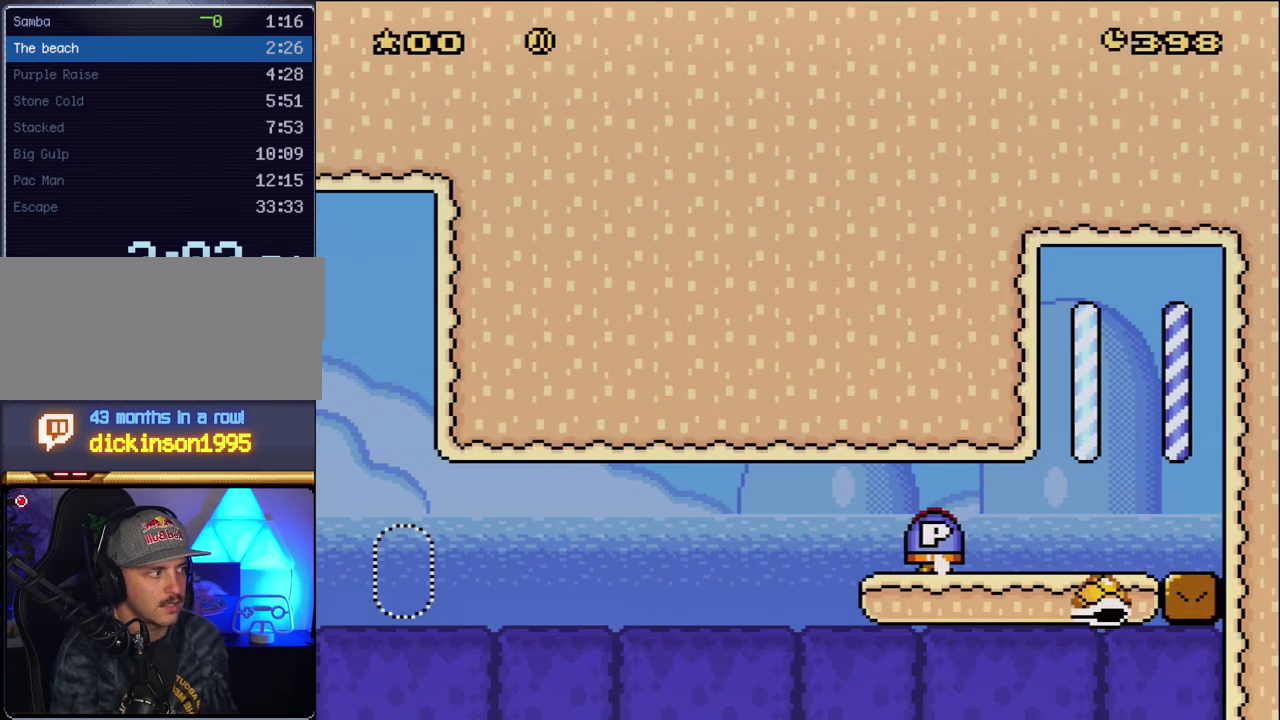
{"buttons": ["Y", "DPAD_LEFT"], "events": [[83, "DPAD_RIGHT", "up"], [117, "DPAD_LEFT", "down"], [267, "DPAD_LEFT", "up"], [333, "DPAD_LEFT", "down"]]}
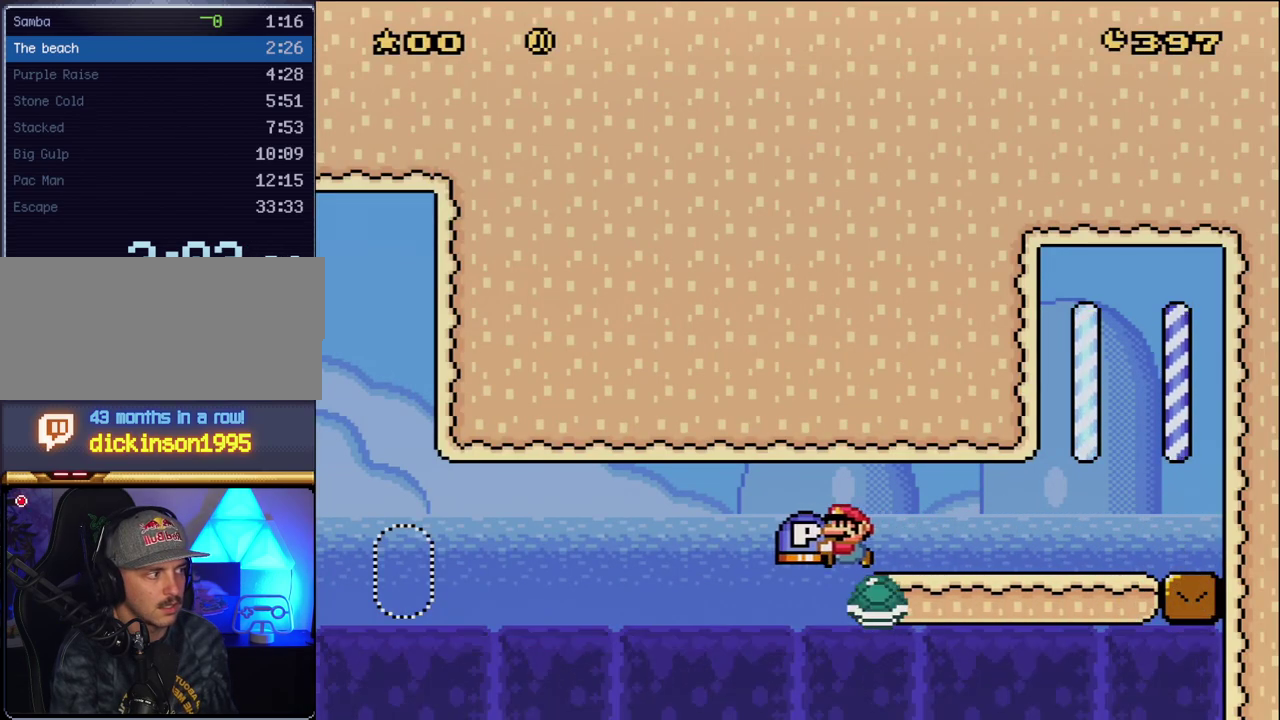
{"buttons": ["Y", "DPAD_LEFT"], "events": []}
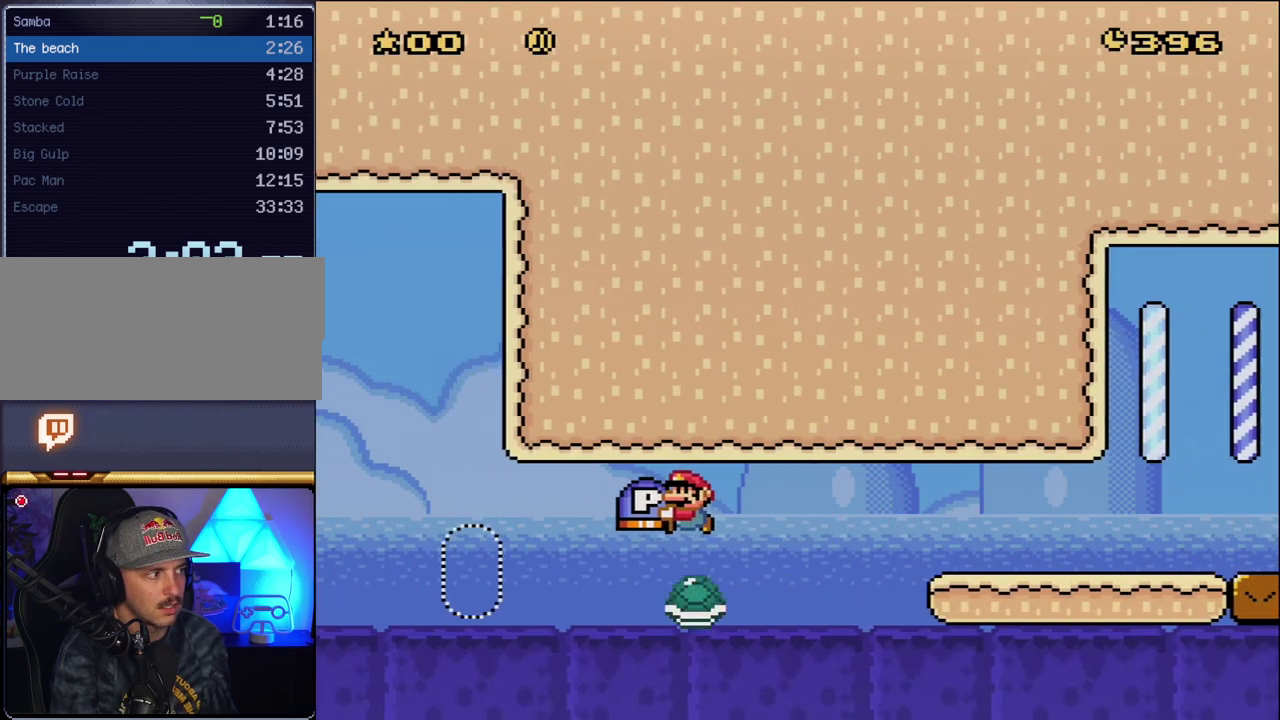
{"buttons": ["B", "Y", "DPAD_LEFT"], "events": [[383, "B", "down"]]}
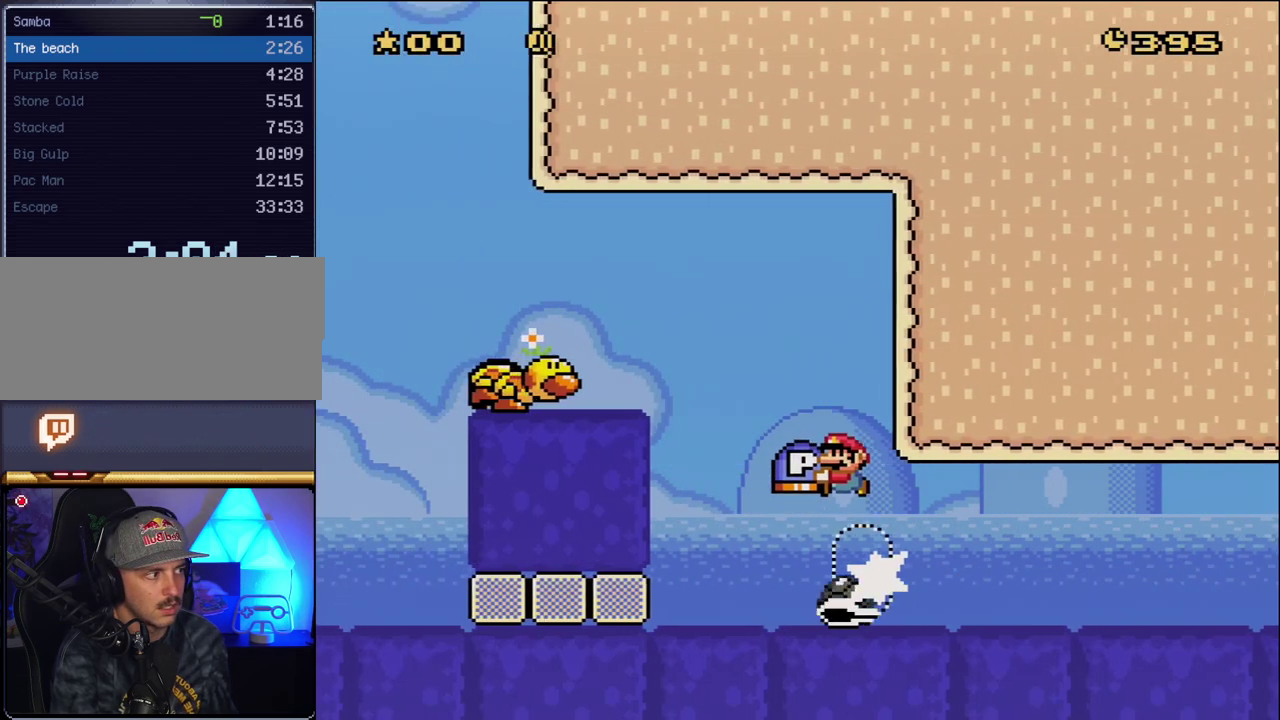
{"buttons": ["B", "Y", "DPAD_LEFT"], "events": [[367, "B", "up"], [483, "B", "down"]]}
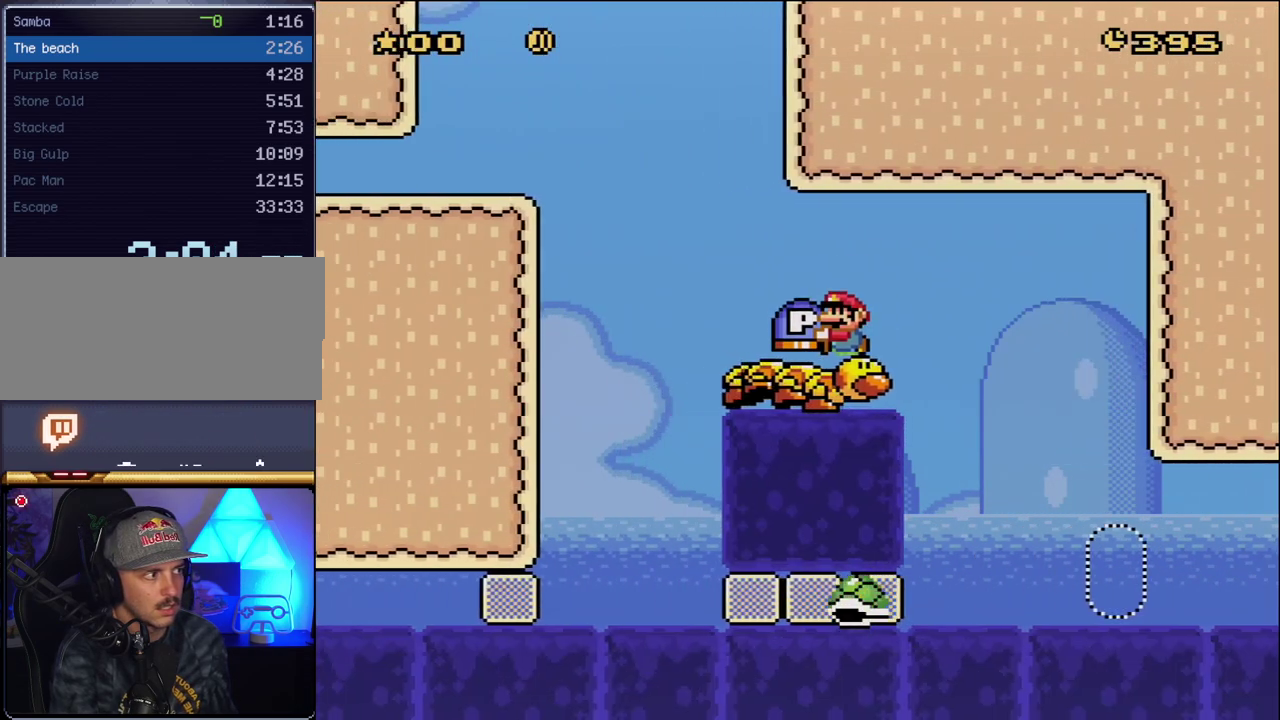
{"buttons": ["B", "Y", "DPAD_LEFT"], "events": []}
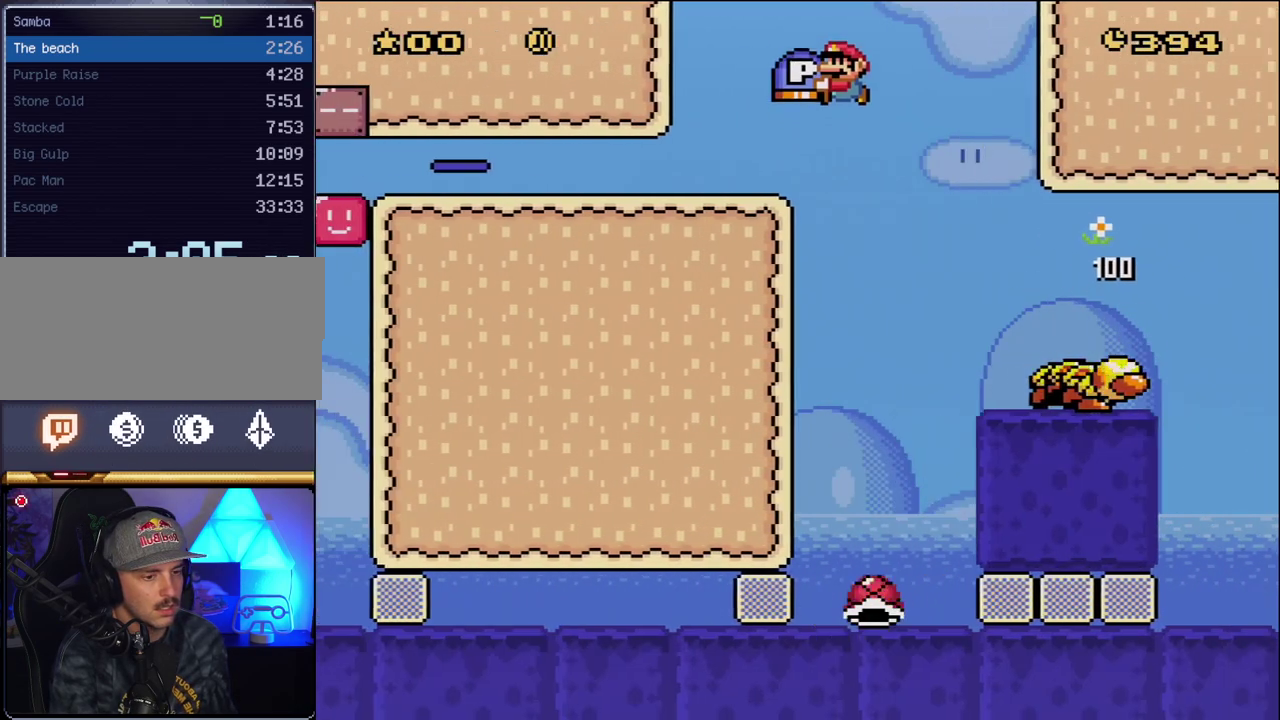
{"buttons": ["Y", "DPAD_LEFT"], "events": [[17, "B", "up"]]}
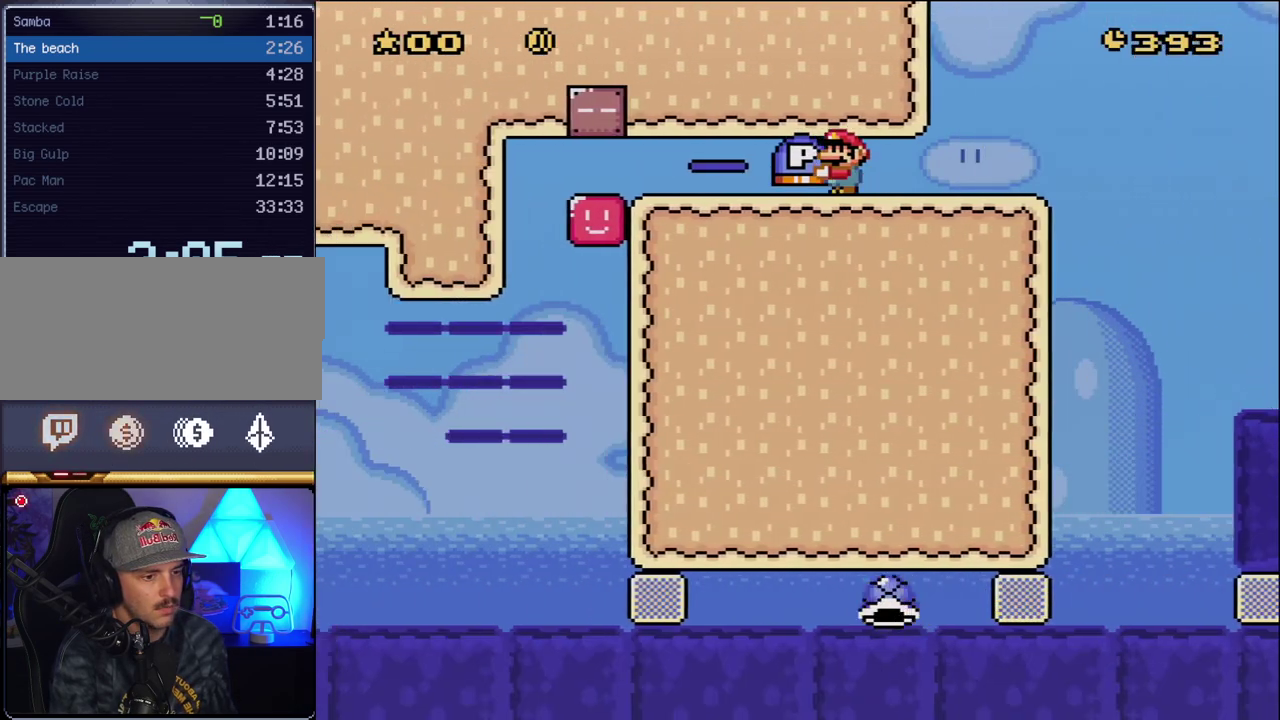
{"buttons": ["Y", "DPAD_LEFT"], "events": []}
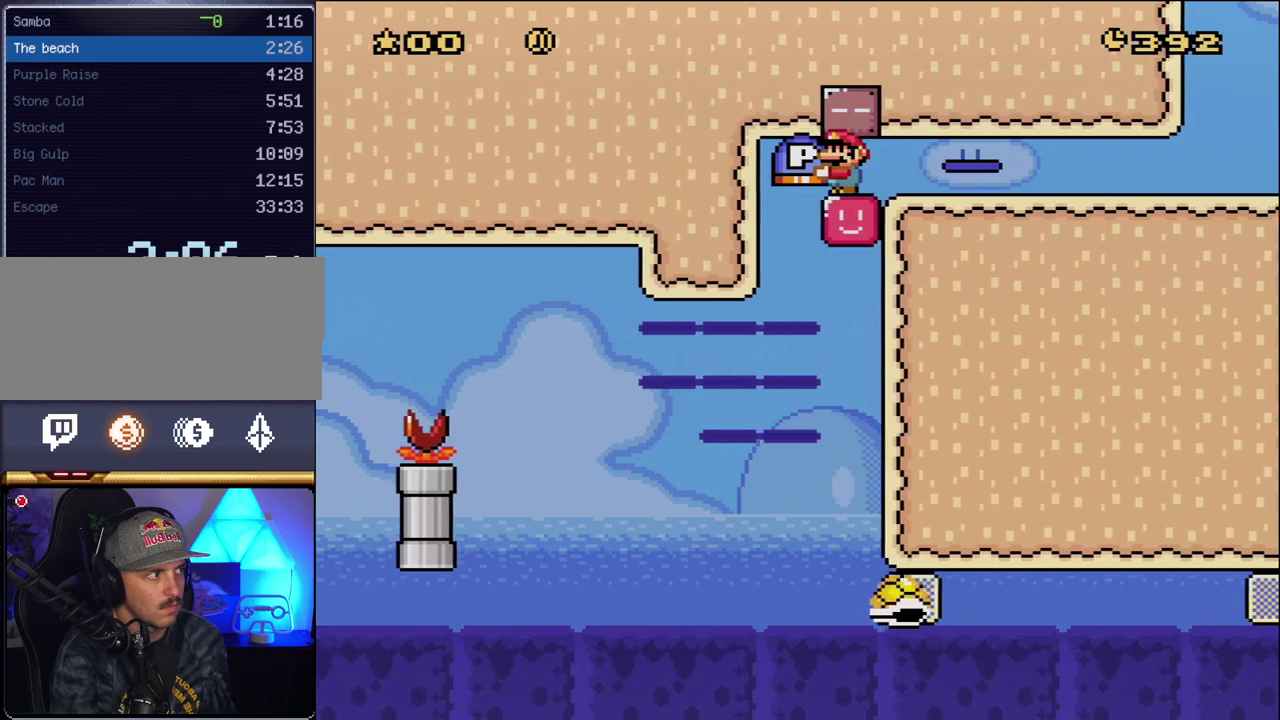
{"buttons": ["B", "Y", "DPAD_LEFT"], "events": [[333, "B", "down"]]}
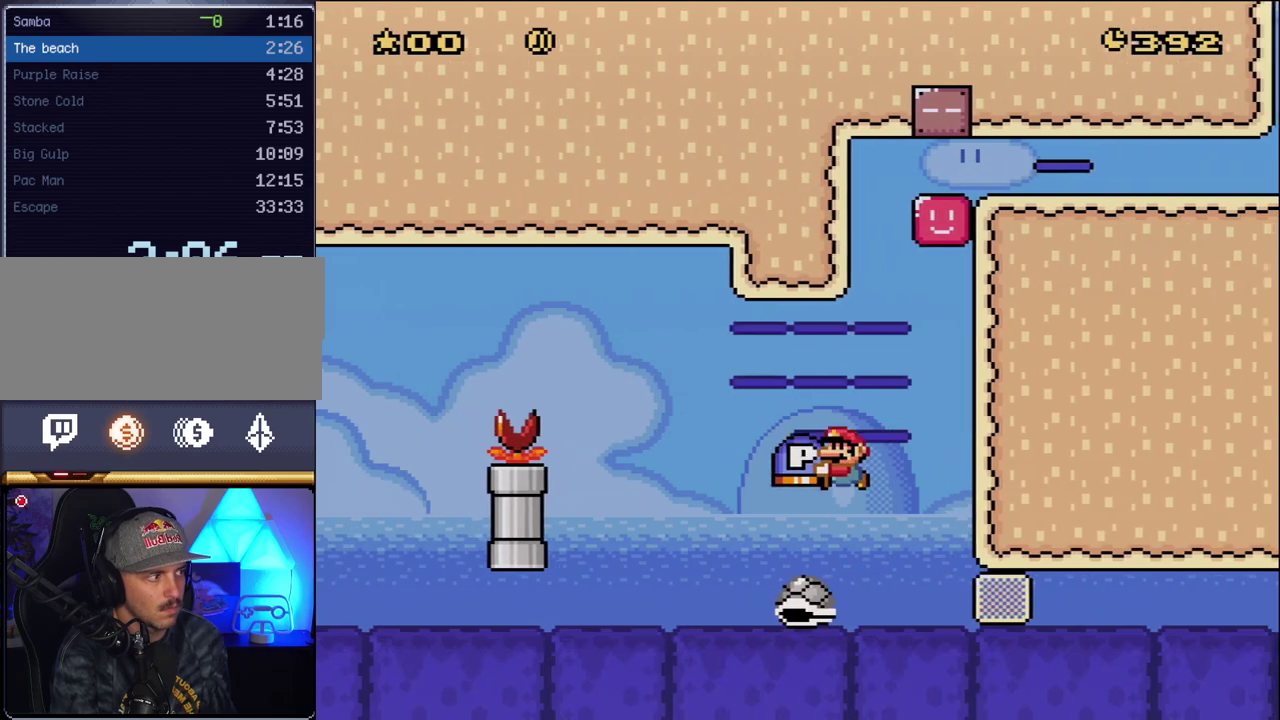
{"buttons": ["B", "Y", "DPAD_LEFT"], "events": []}
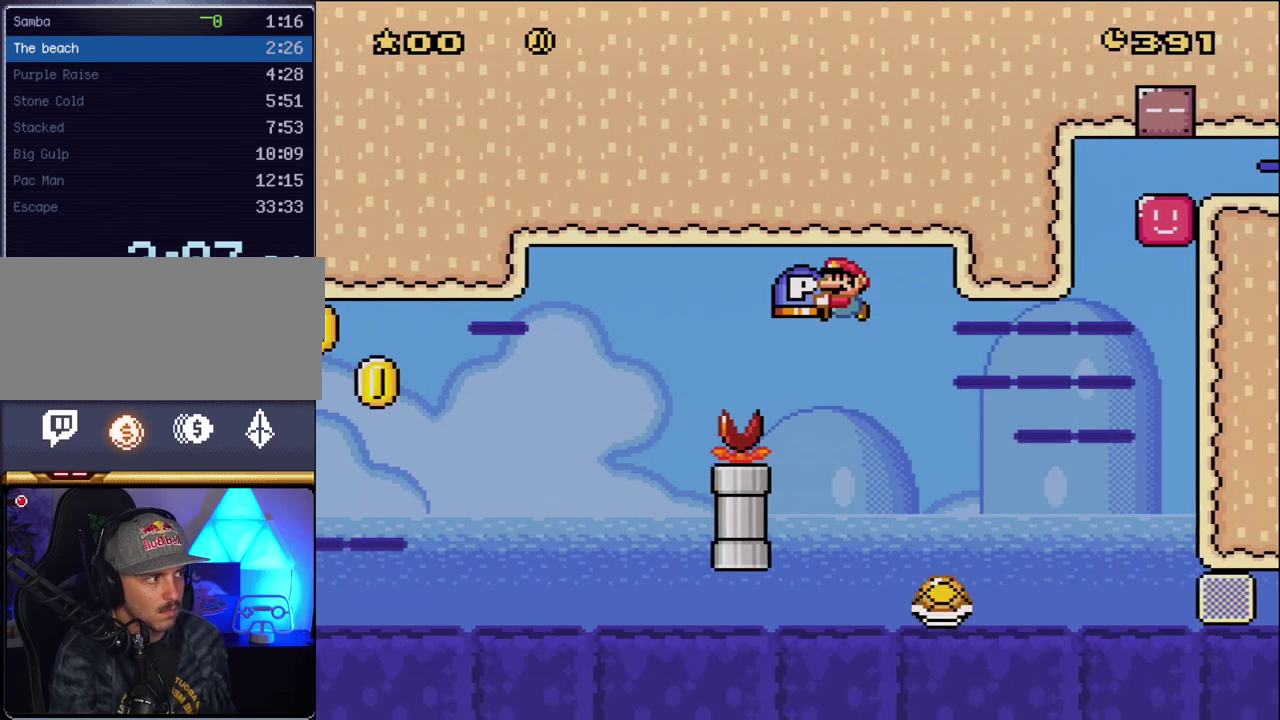
{"buttons": ["B", "Y", "DPAD_RIGHT"], "events": [[333, "DPAD_LEFT", "up"], [367, "DPAD_RIGHT", "down"]]}
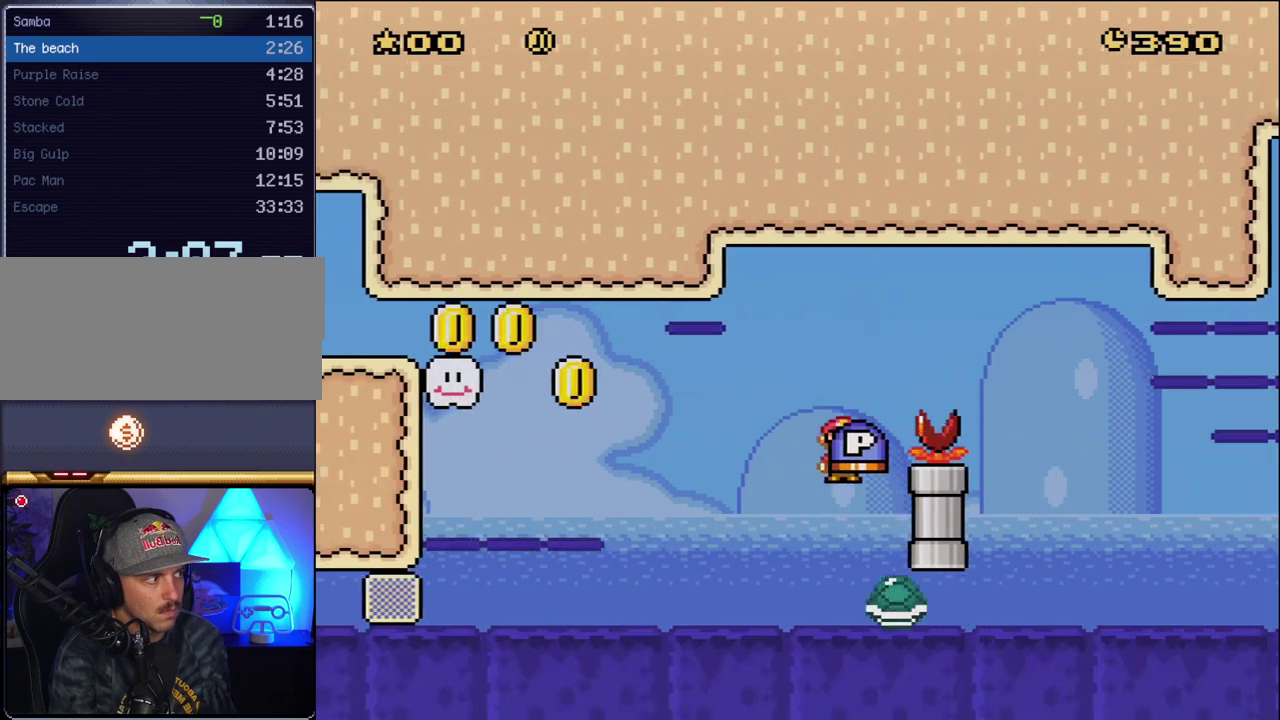
{"buttons": ["Y", "DPAD_LEFT"], "events": [[17, "DPAD_LEFT", "down"], [17, "DPAD_RIGHT", "up"], [50, "B", "up"]]}
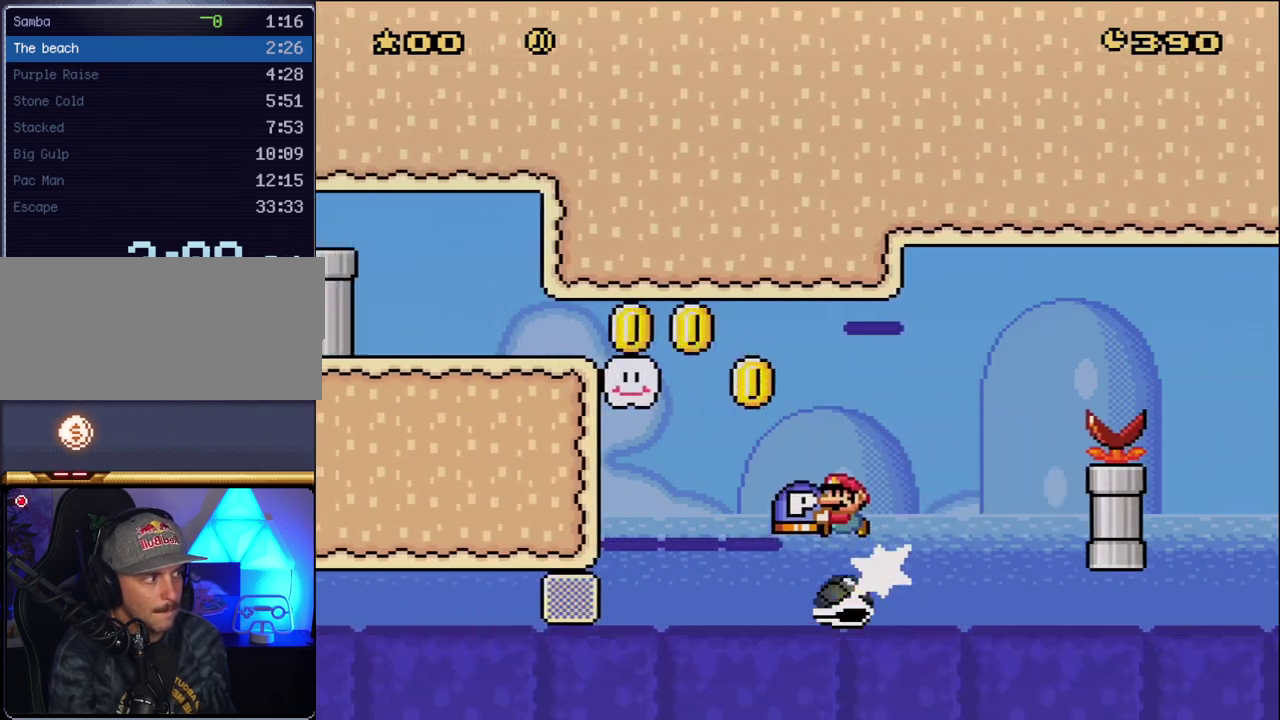
{"buttons": ["B", "Y", "DPAD_LEFT"], "events": [[167, "B", "down"]]}
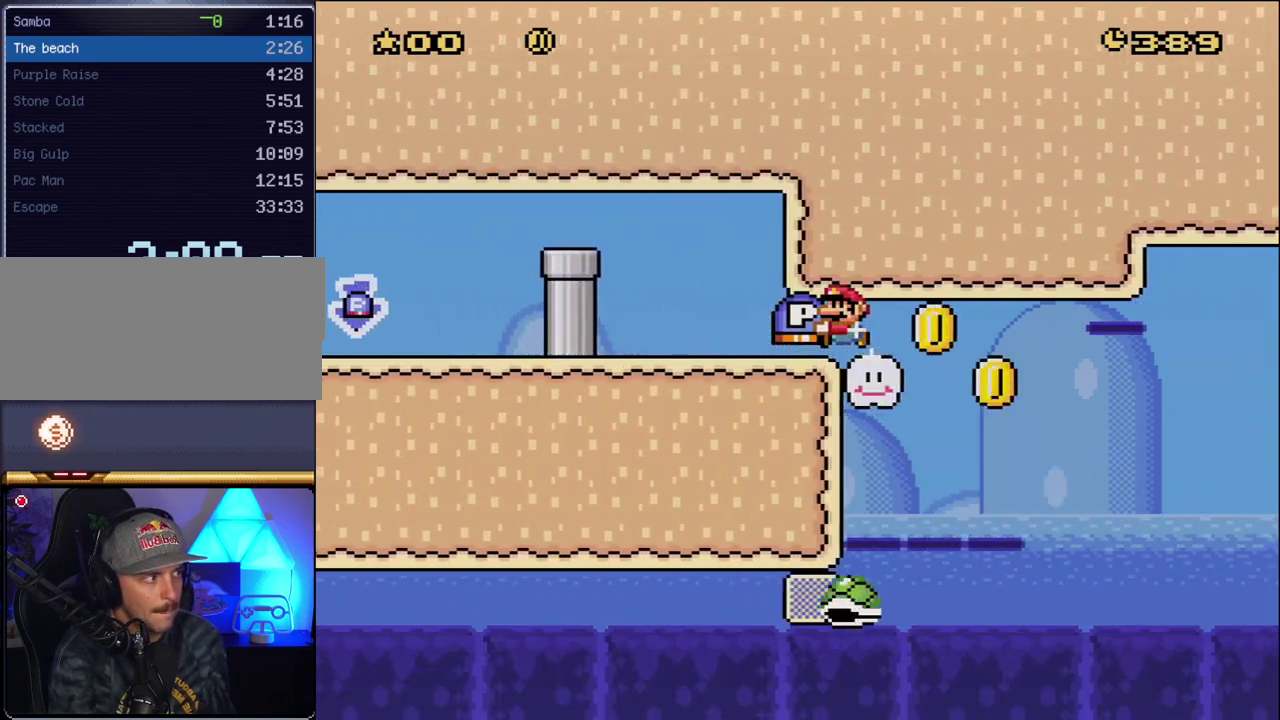
{"buttons": ["B", "Y", "DPAD_LEFT"], "events": [[83, "B", "up"], [300, "B", "down"]]}
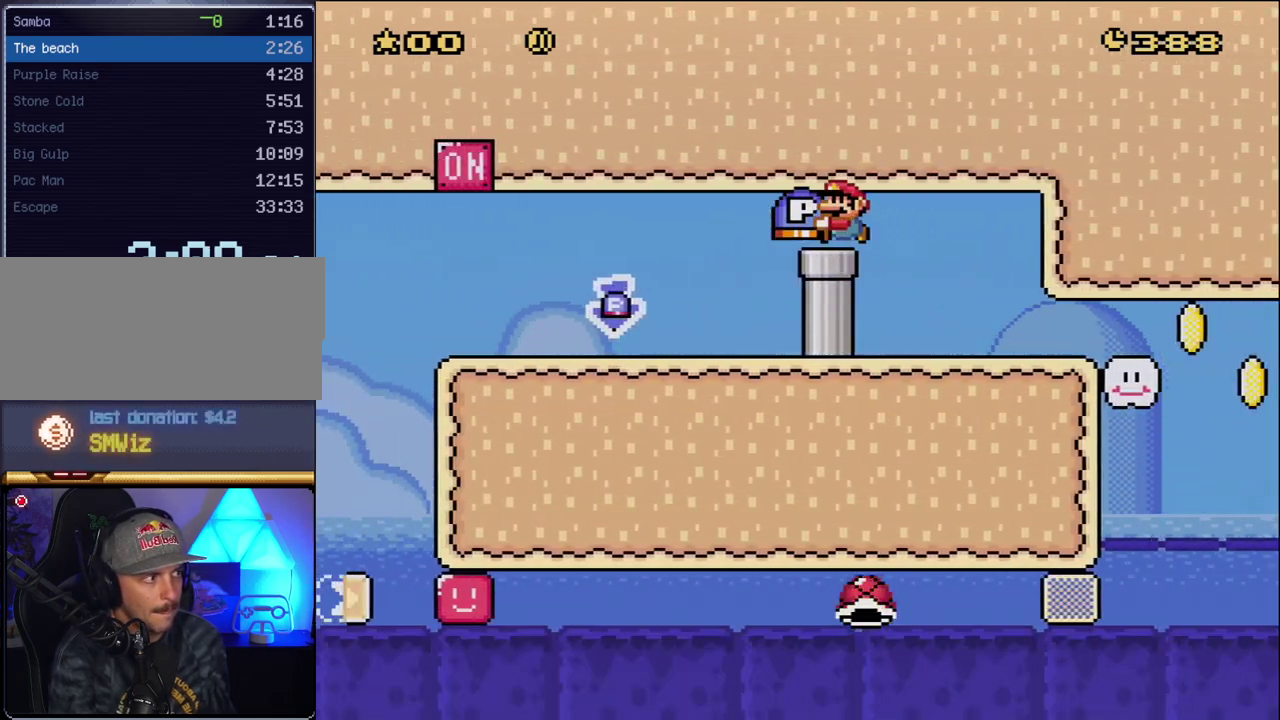
{"buttons": ["B", "DPAD_DOWN"], "events": [[117, "B", "up"], [267, "DPAD_DOWN", "down"], [267, "DPAD_LEFT", "up"], [383, "Y", "up"], [483, "B", "down"]]}
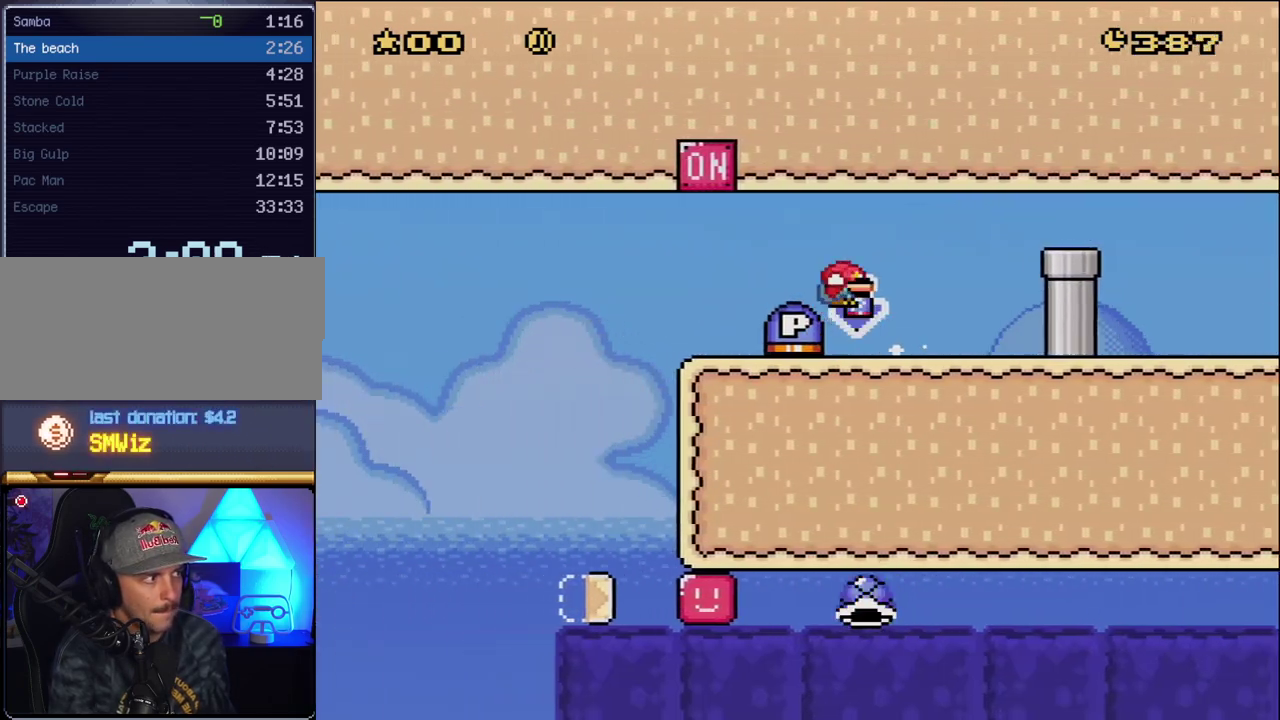
{"buttons": ["DPAD_LEFT"], "events": [[17, "DPAD_DOWN", "up"], [50, "B", "up"], [50, "DPAD_RIGHT", "down"], [117, "DPAD_RIGHT", "up"], [133, "DPAD_LEFT", "down"], [300, "DPAD_LEFT", "up"], [300, "DPAD_RIGHT", "down"], [417, "DPAD_LEFT", "down"], [417, "DPAD_RIGHT", "up"]]}
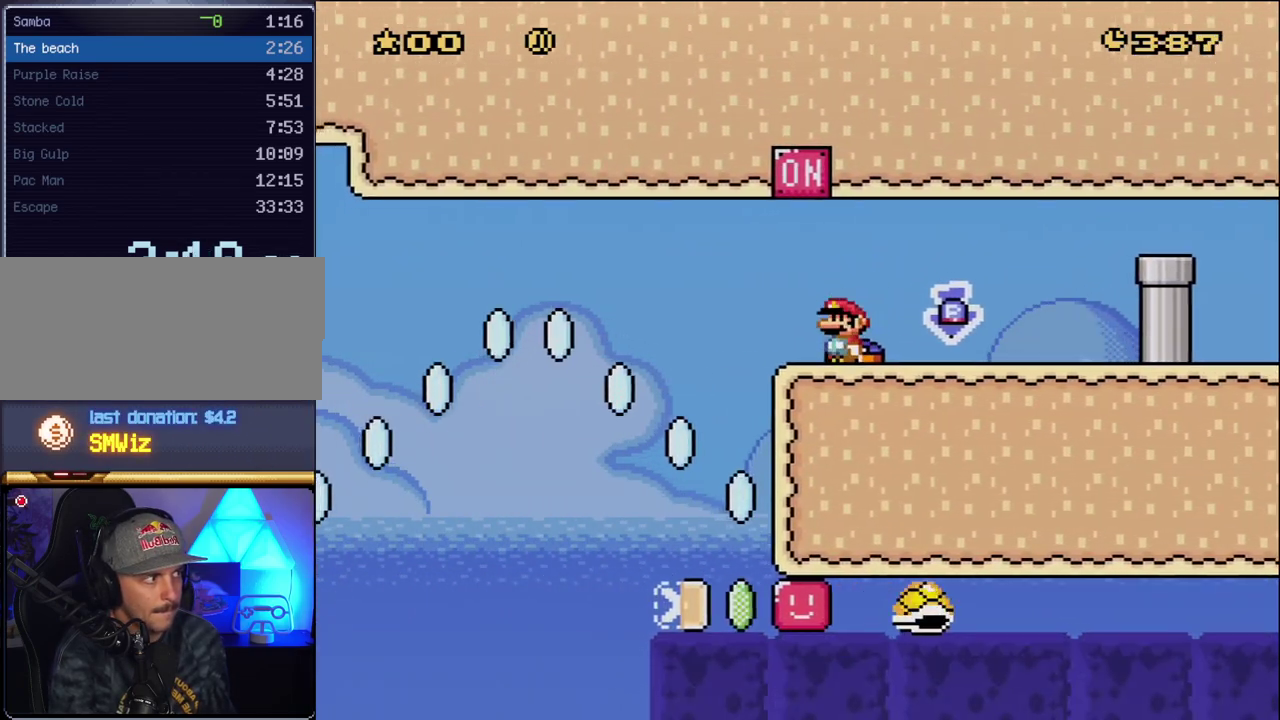
{"buttons": ["DPAD_LEFT"], "events": [[83, "B", "down"], [150, "DPAD_LEFT", "up"], [150, "DPAD_RIGHT", "down"], [267, "B", "up"], [367, "DPAD_RIGHT", "up"], [483, "DPAD_LEFT", "down"]]}
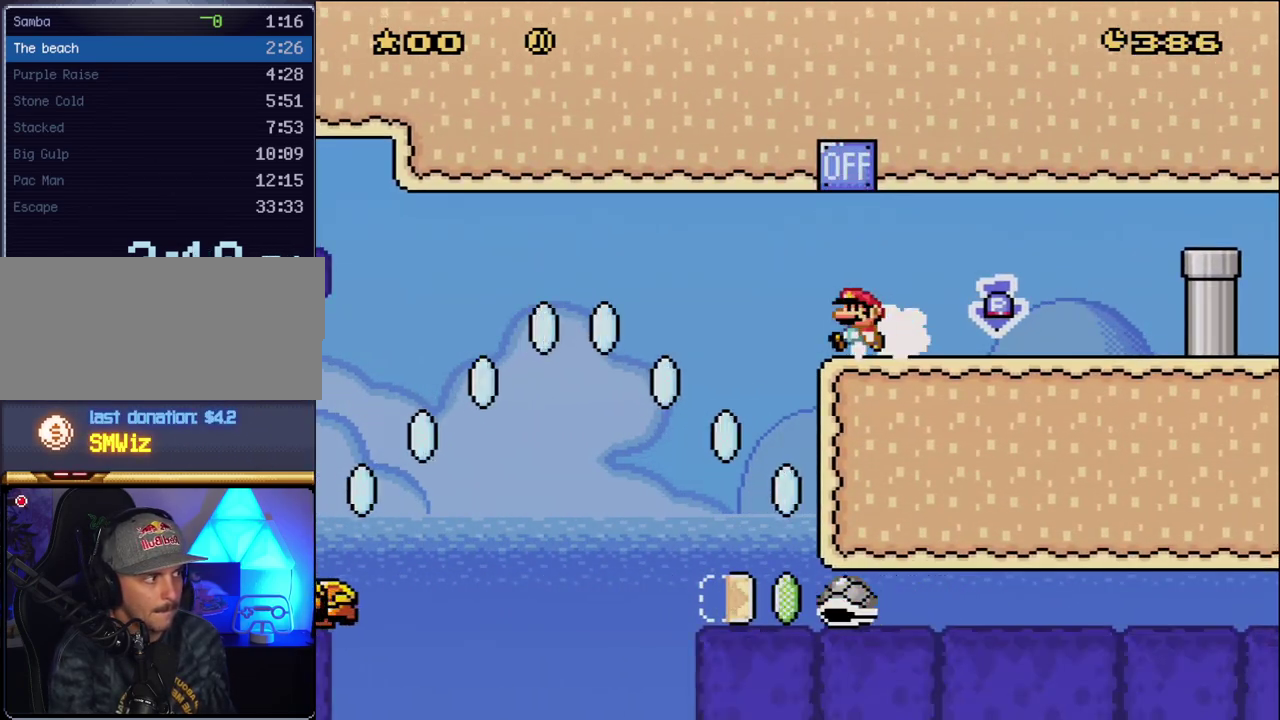
{"buttons": ["Y", "DPAD_LEFT"], "events": [[83, "B", "down"], [133, "DPAD_LEFT", "up"], [200, "DPAD_RIGHT", "down"], [300, "B", "up"], [367, "DPAD_RIGHT", "up"], [383, "DPAD_LEFT", "down"], [383, "Y", "down"]]}
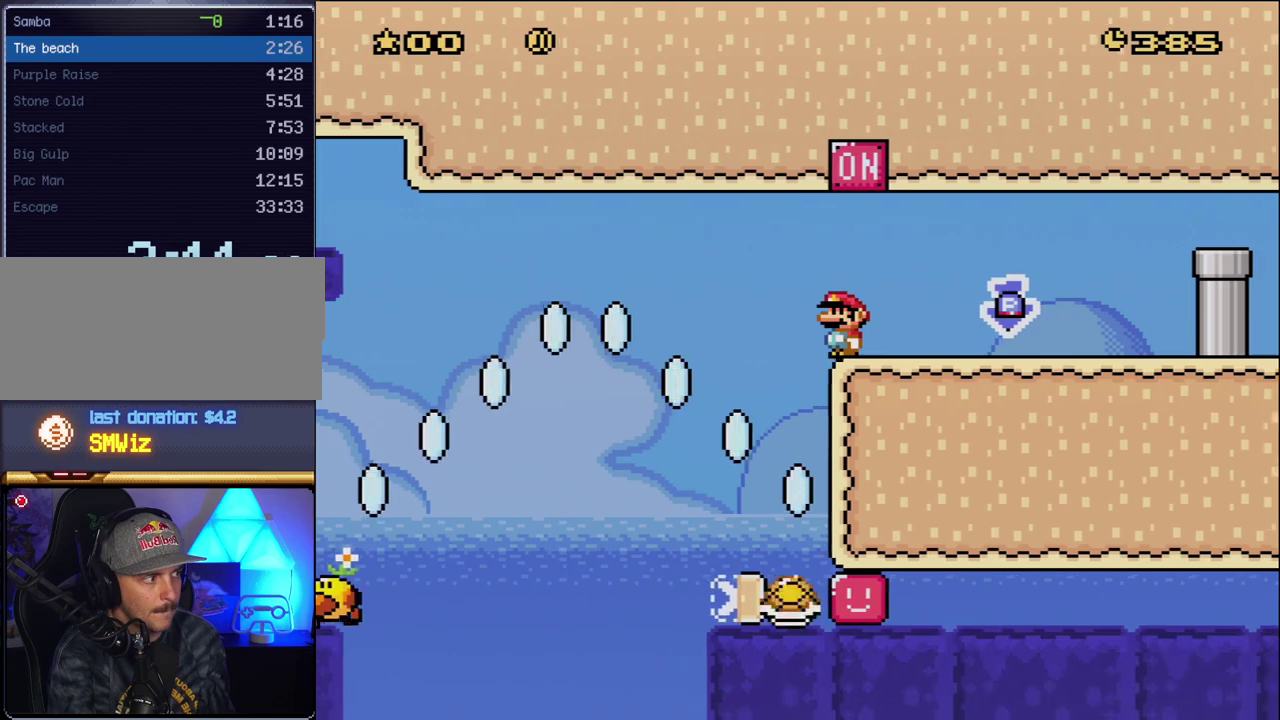
{"buttons": ["B", "Y", "DPAD_LEFT"], "events": [[167, "DPAD_LEFT", "up"], [200, "DPAD_RIGHT", "down"], [400, "DPAD_LEFT", "down"], [400, "DPAD_RIGHT", "up"], [417, "B", "down"]]}
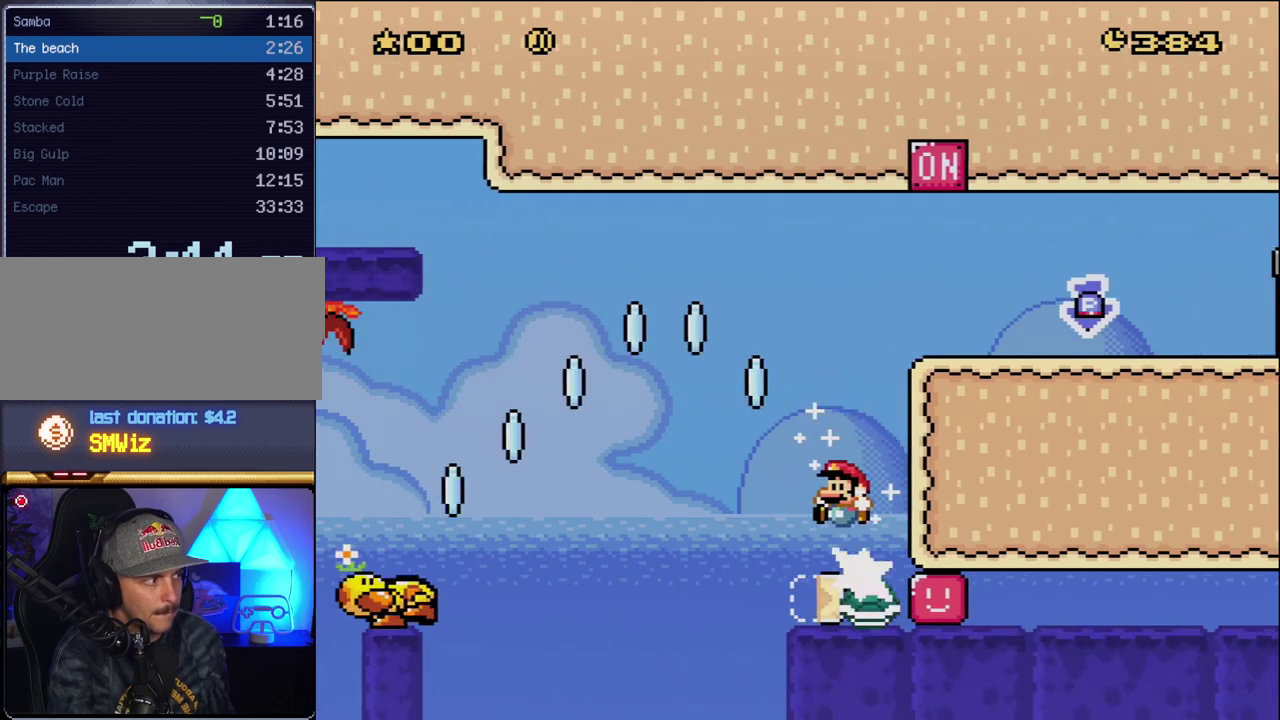
{"buttons": ["B", "Y", "DPAD_LEFT"], "events": []}
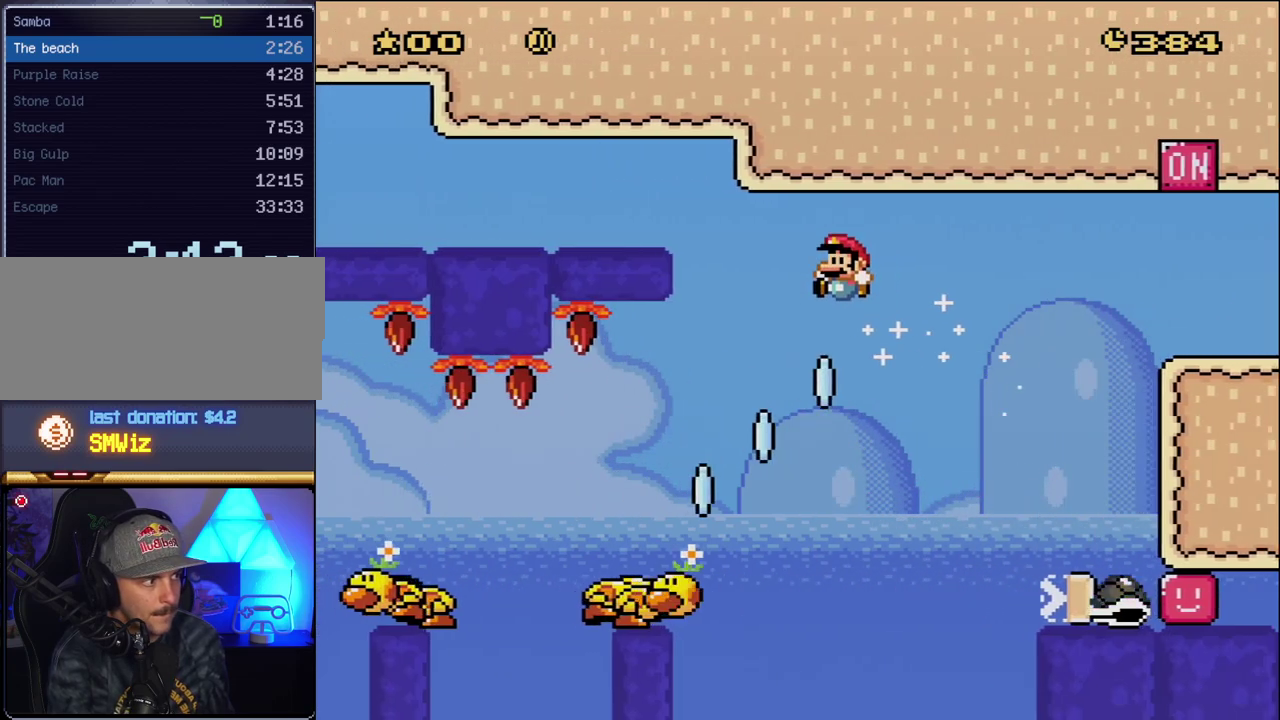
{"buttons": ["Y", "DPAD_LEFT"], "events": [[117, "B", "up"]]}
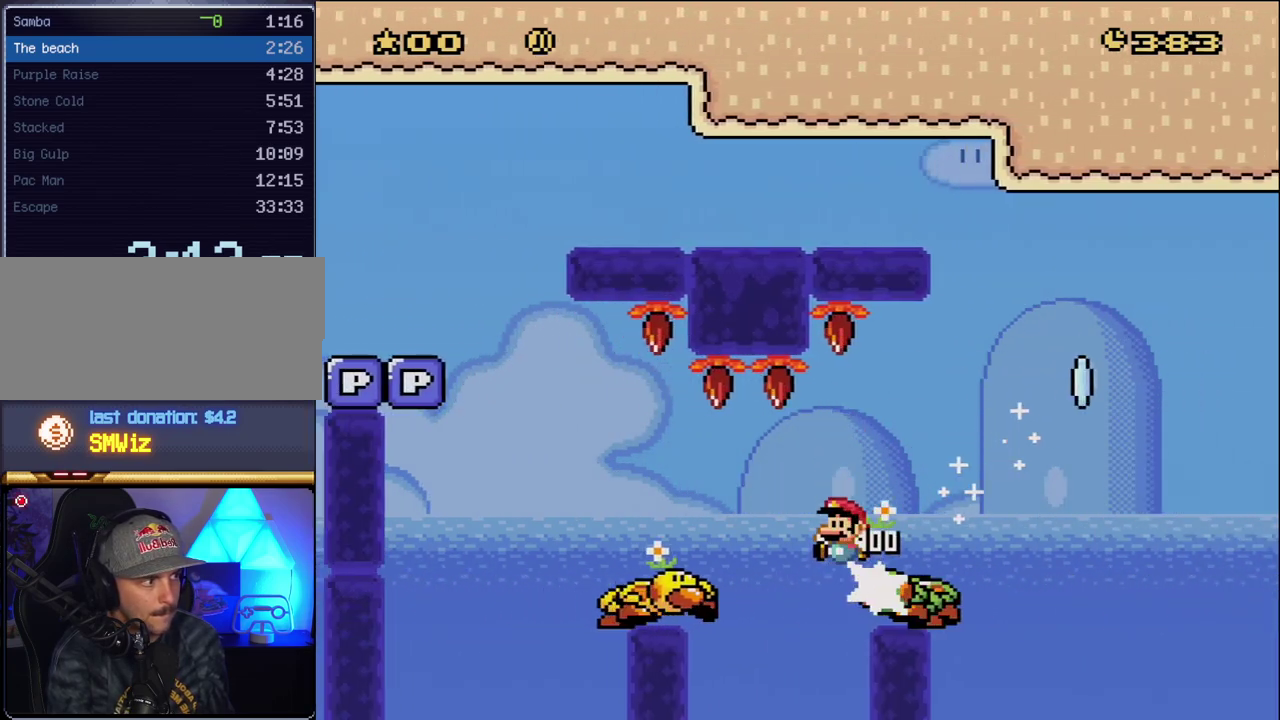
{"buttons": ["B", "Y", "DPAD_LEFT"], "events": [[83, "B", "down"]]}
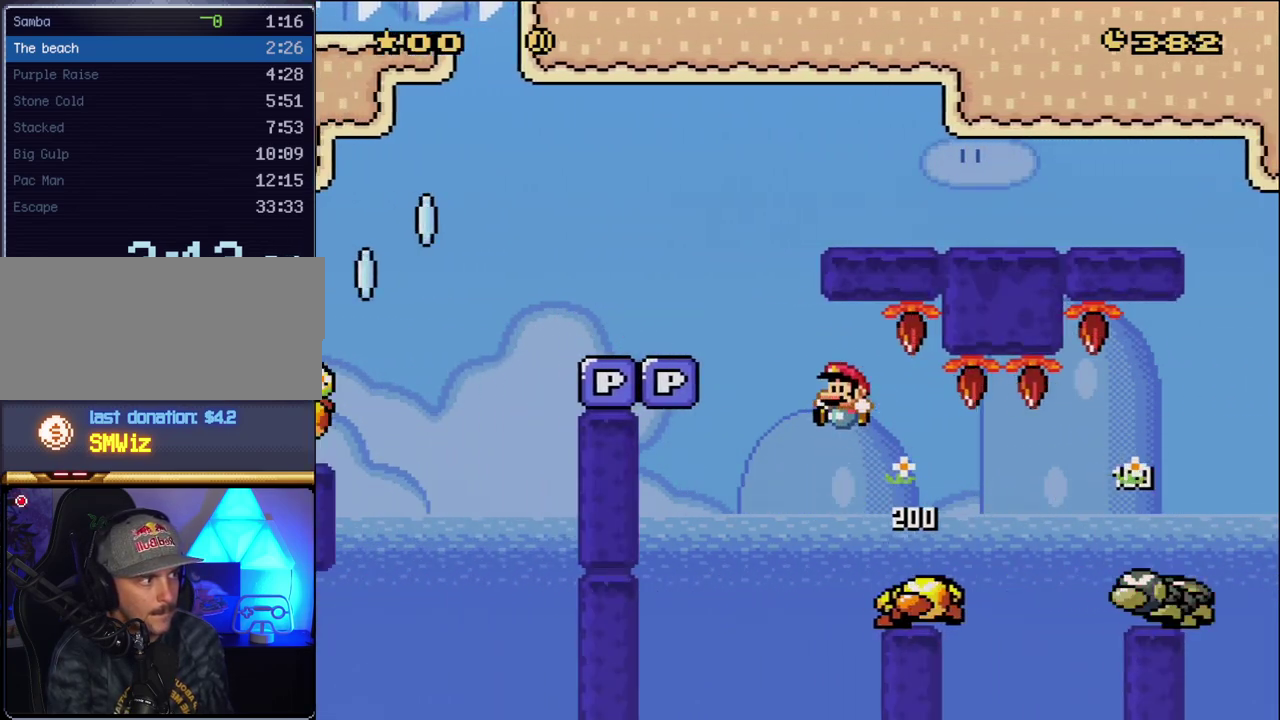
{"buttons": ["B", "Y", "DPAD_LEFT"], "events": [[233, "B", "up"], [450, "B", "down"]]}
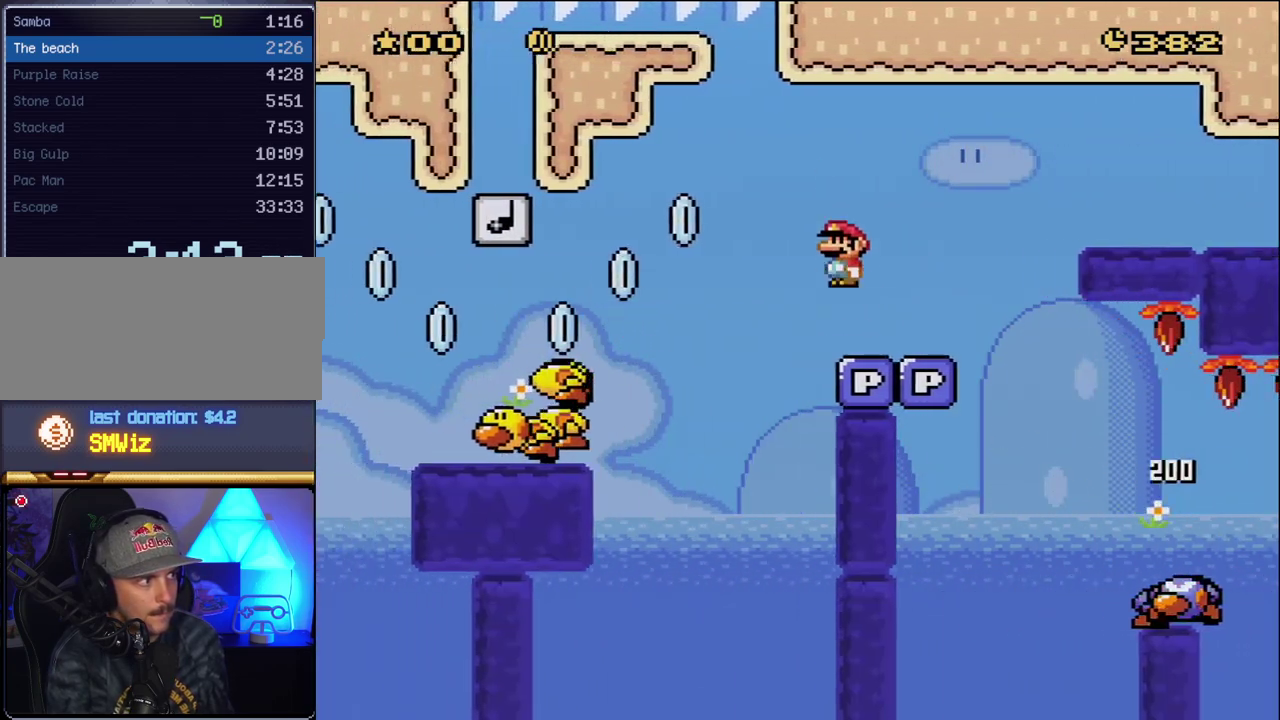
{"buttons": ["B", "Y", "DPAD_LEFT"], "events": [[50, "B", "up"], [350, "B", "down"]]}
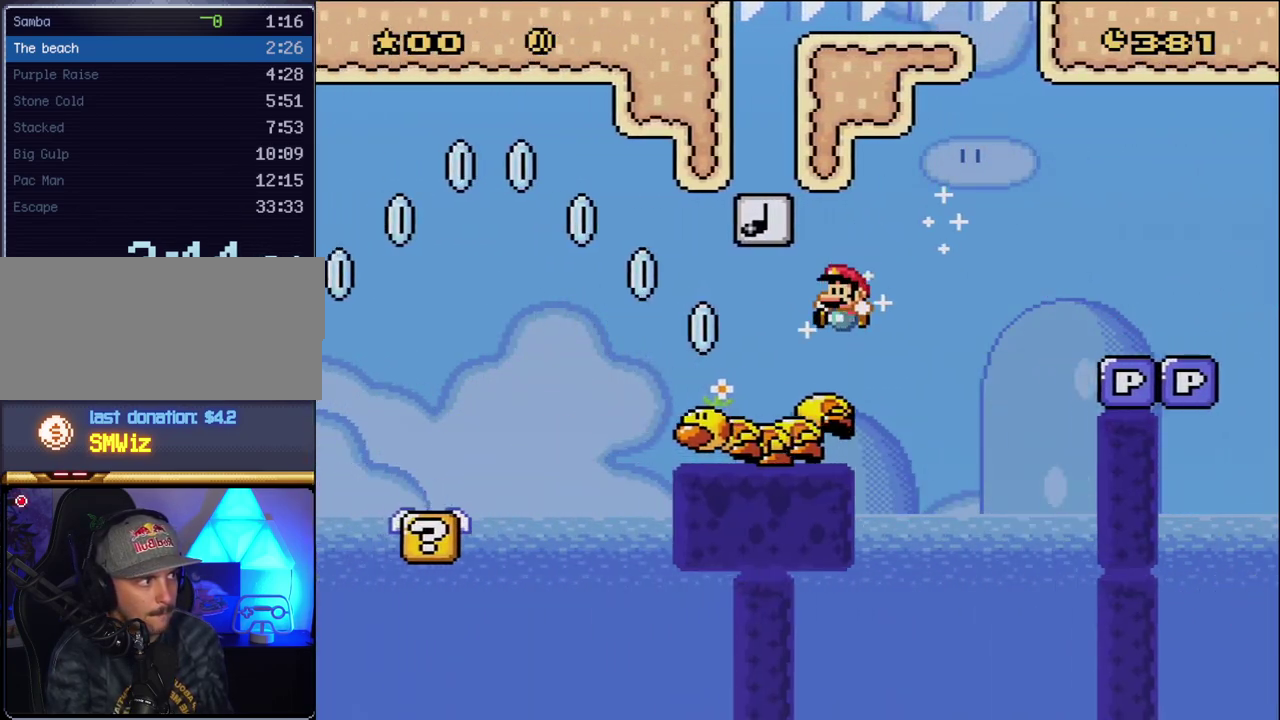
{"buttons": ["B", "Y", "DPAD_LEFT"], "events": []}